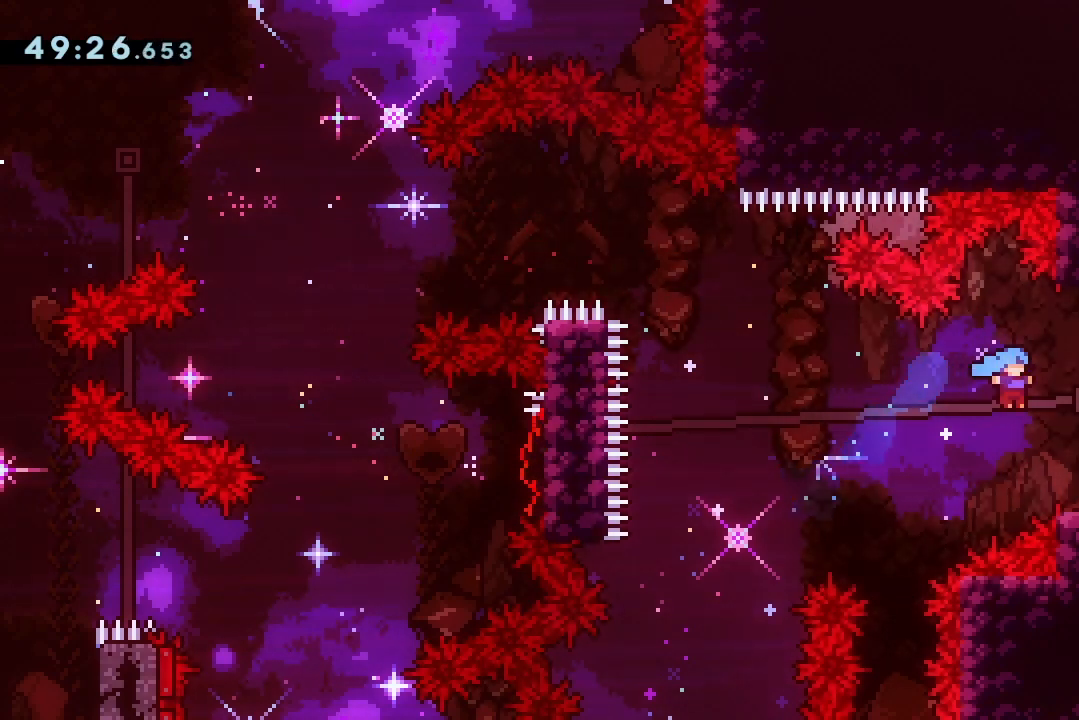
Gameplay with keyboard; each line is a JSON object with the keys held at the frame after it. "events" lists presses ("down") and releases ("up") of "dash", "demo", "down", "grab", "jump", "jump2", "jump3", "lcj", "left", "ncj", "rcj", "right" and "up" between this image and that frame as [ms after this image, input, new state], when the widget could be followed in between. No other keys are recorded. Mouse input is not recorded. Key names are as the overlay labels them; some are game actions (e.g. jump) rather than physical keys.
{"keys": [], "events": [[233, "demo", "down"], [267, "jump2", "down"], [333, "demo", "up"], [333, "jump2", "up"], [367, "grab", "up"], [467, "right", "up"]]}
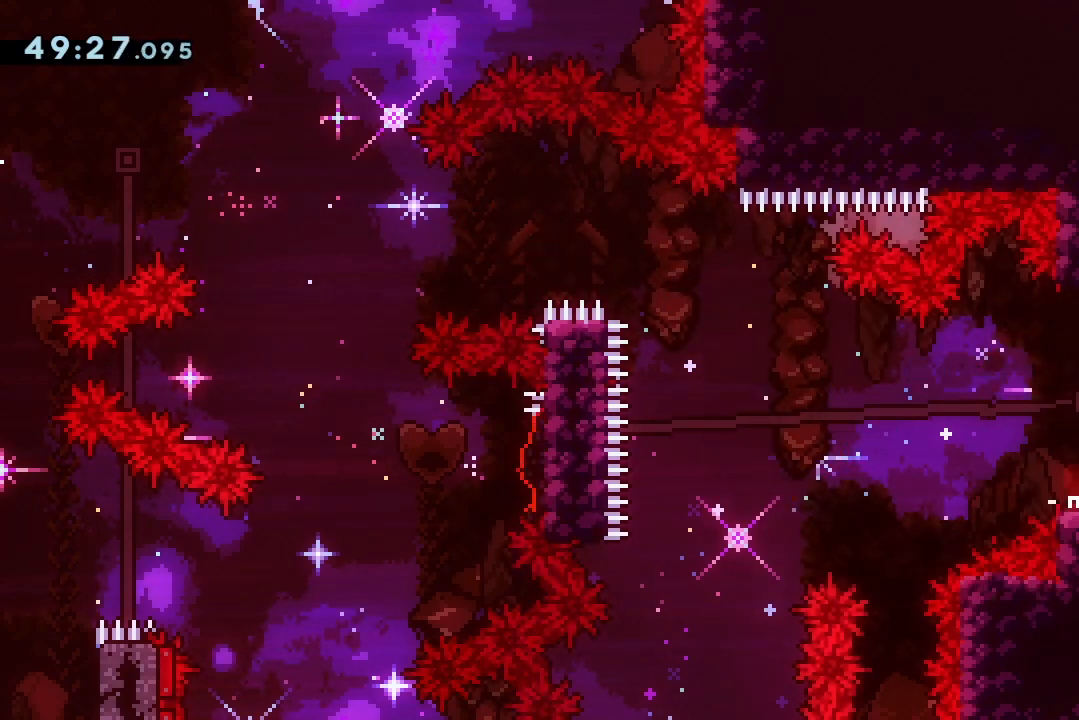
{"keys": ["right"], "events": [[400, "right", "down"]]}
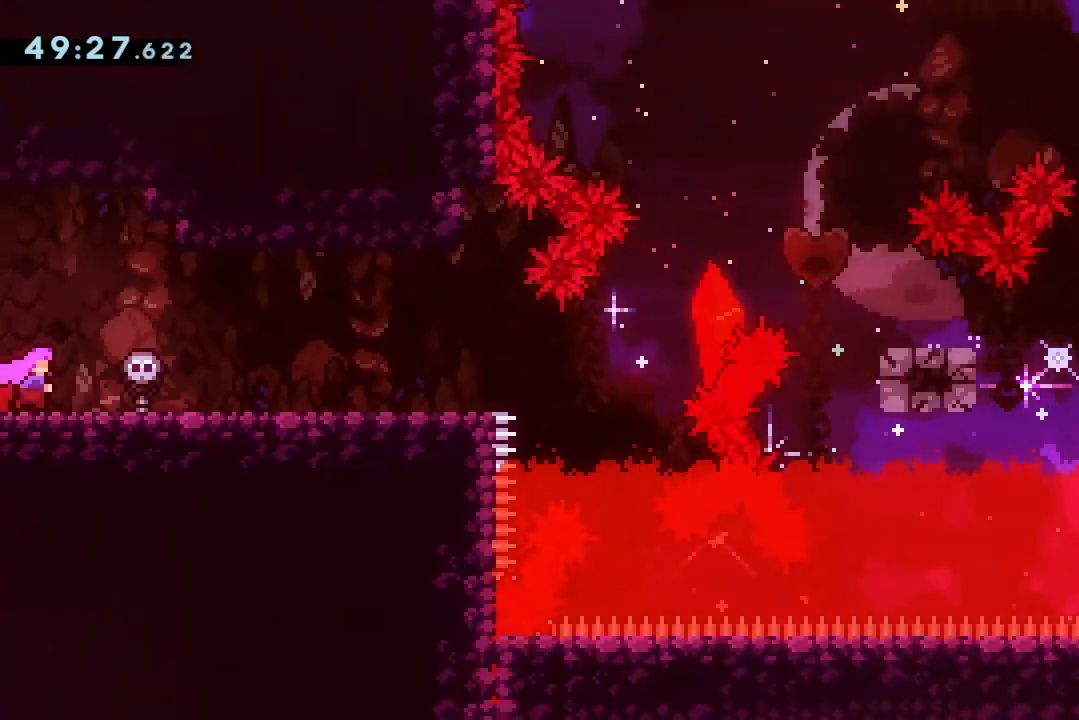
{"keys": [], "events": [[267, "right", "up"], [367, "rcj", "down"], [400, "rcj", "up"]]}
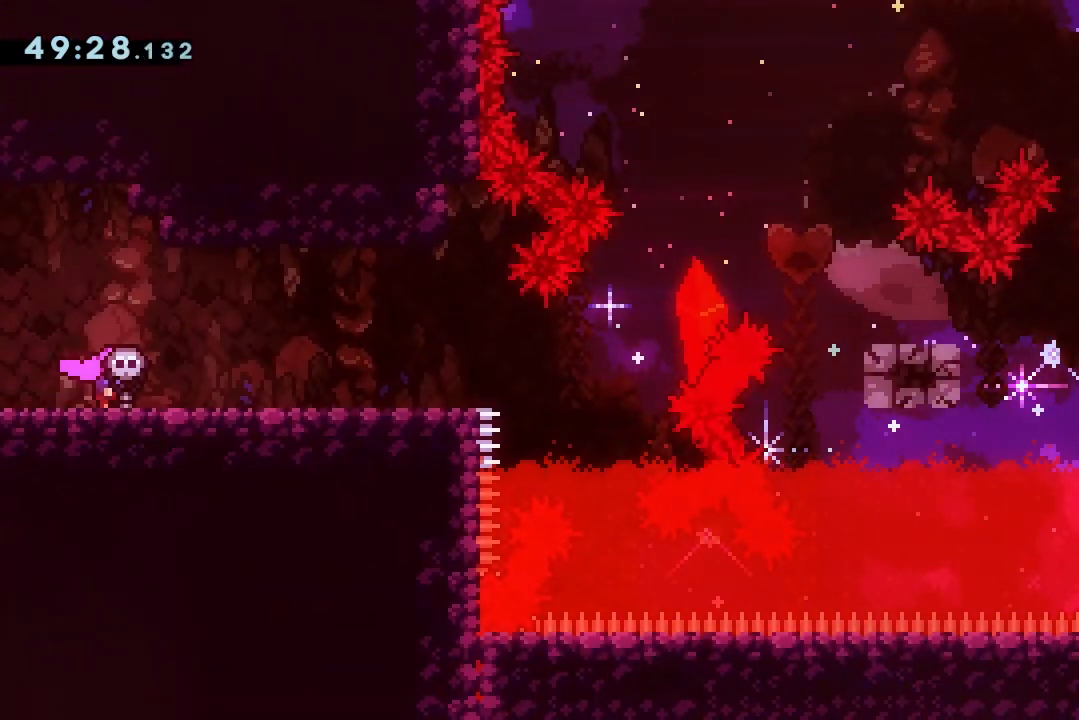
{"keys": [], "events": []}
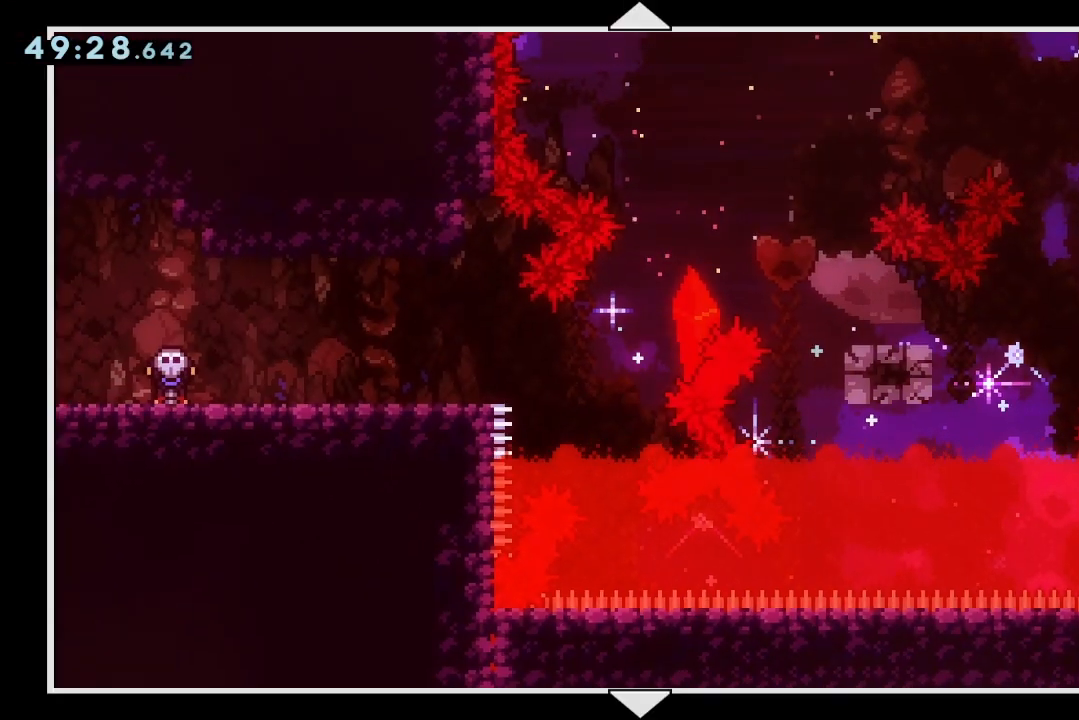
{"keys": [], "events": []}
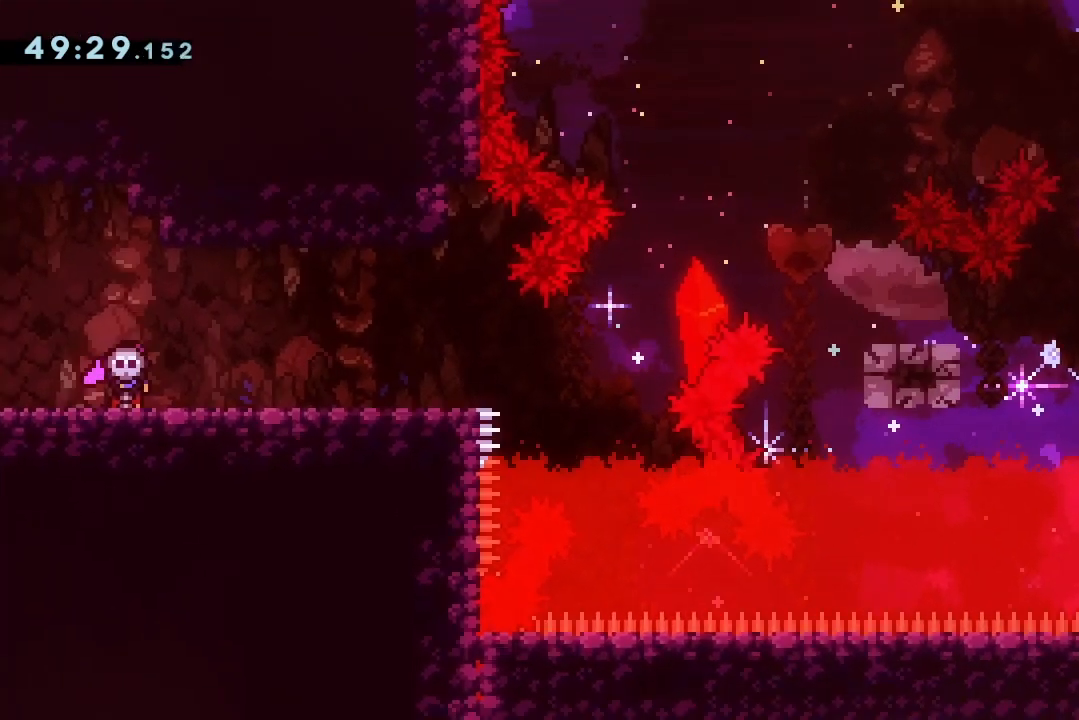
{"keys": ["down", "right"], "events": [[67, "down", "down"], [233, "right", "down"], [367, "dash", "down"], [500, "dash", "up"]]}
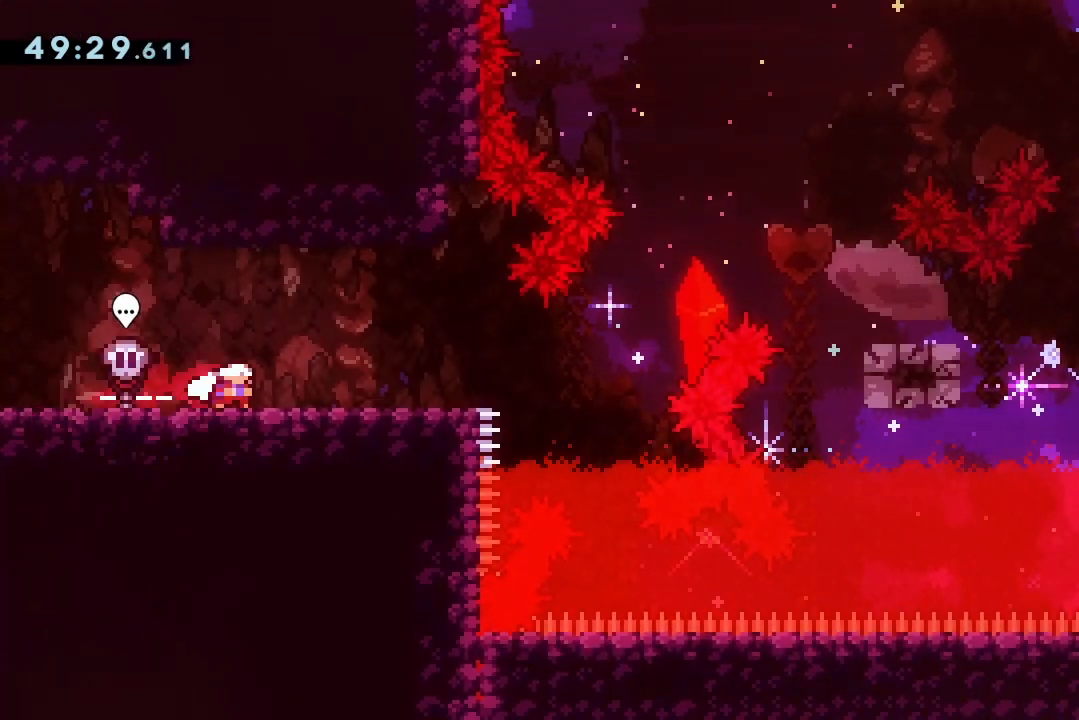
{"keys": ["dash", "down", "right"], "events": [[500, "dash", "down"]]}
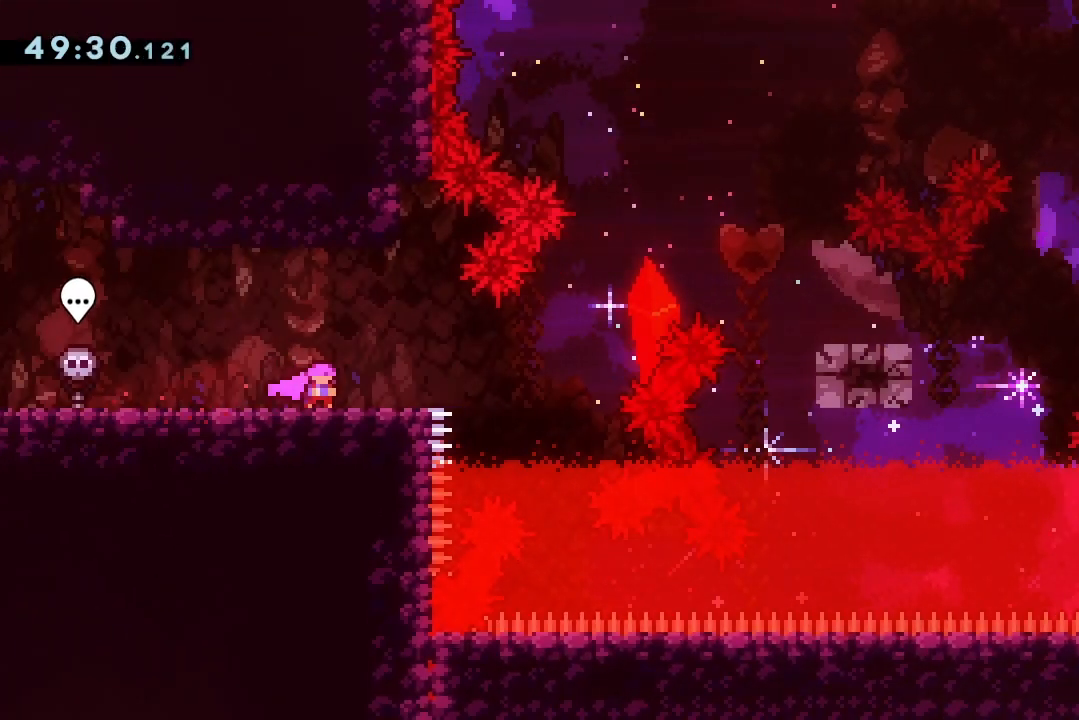
{"keys": ["right"], "events": [[200, "dash", "up"], [200, "down", "up"], [200, "jump2", "down"], [233, "down", "down"], [233, "up", "down"], [300, "dash", "down"], [333, "down", "up"], [500, "dash", "up"], [500, "jump2", "up"], [500, "up", "up"]]}
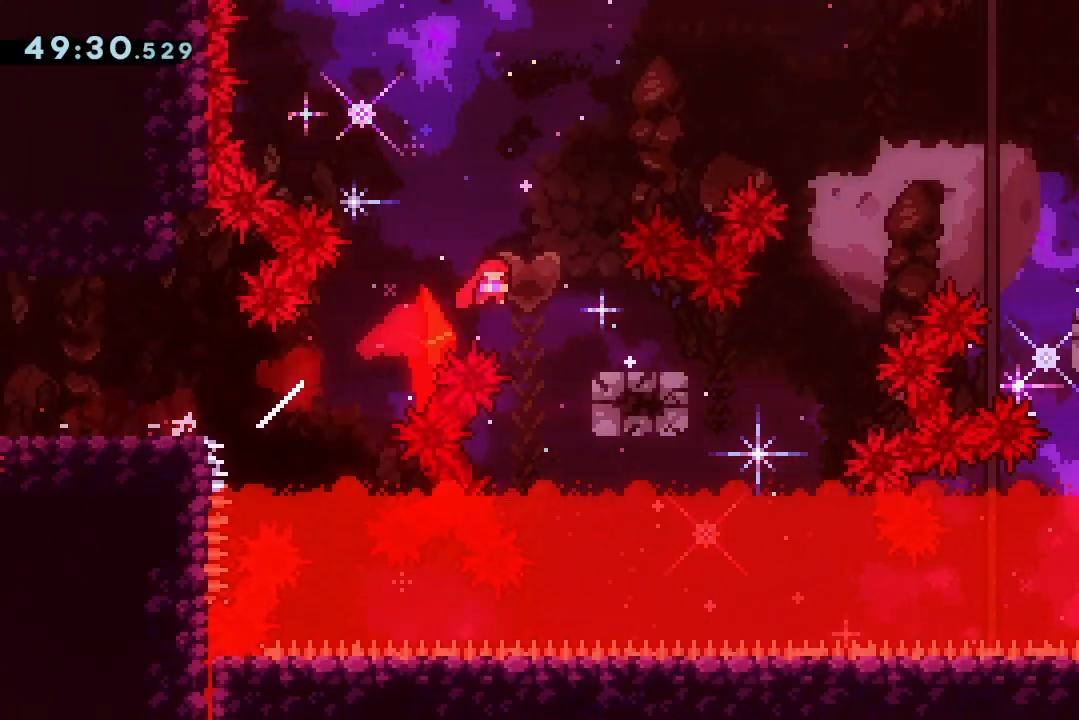
{"keys": ["dash", "jump2", "right", "up"], "events": [[67, "down", "down"], [133, "dash", "down"], [267, "dash", "up"], [300, "down", "up"], [300, "jump2", "down"], [300, "up", "down"], [433, "dash", "down"]]}
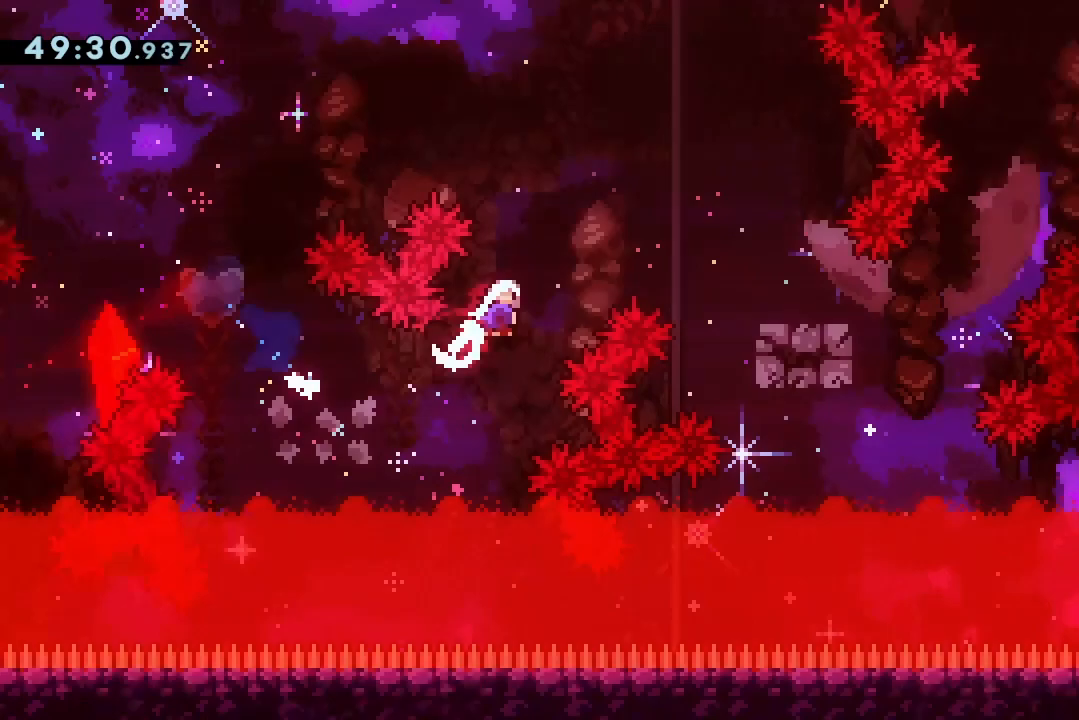
{"keys": ["jump2", "right", "up"], "events": [[133, "dash", "up"], [133, "up", "up"], [200, "jump2", "up"], [233, "down", "down"], [267, "dash", "down"], [433, "dash", "up"], [433, "down", "up"], [467, "jump2", "down"], [467, "up", "down"]]}
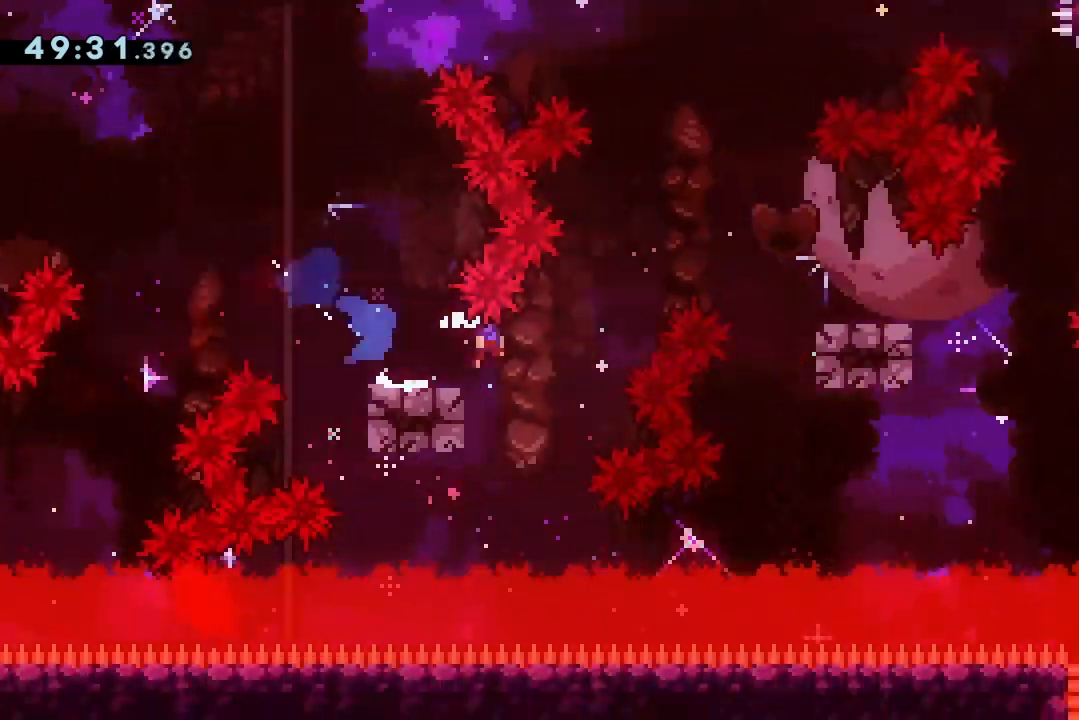
{"keys": ["dash", "down", "right"], "events": [[67, "dash", "down"], [267, "dash", "up"], [300, "jump2", "up"], [300, "up", "up"], [333, "down", "down"], [400, "dash", "down"]]}
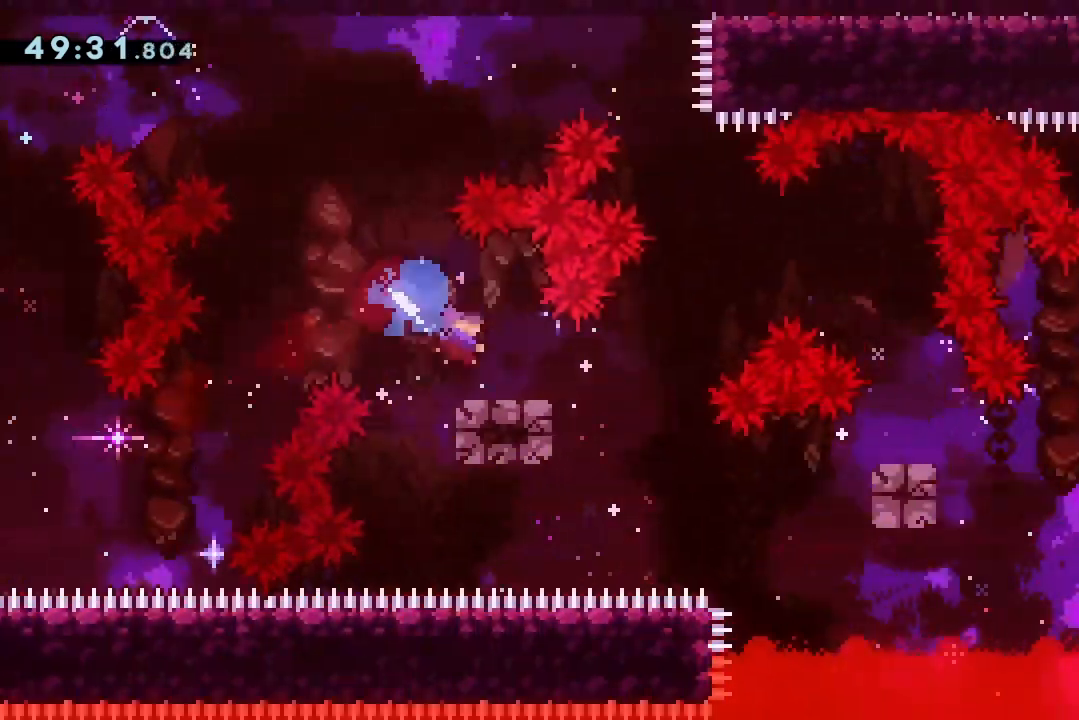
{"keys": ["jump2", "right"], "events": [[33, "dash", "up"], [33, "down", "up"], [67, "jump2", "down"], [67, "up", "down"], [167, "dash", "down"], [367, "dash", "up"], [500, "up", "up"]]}
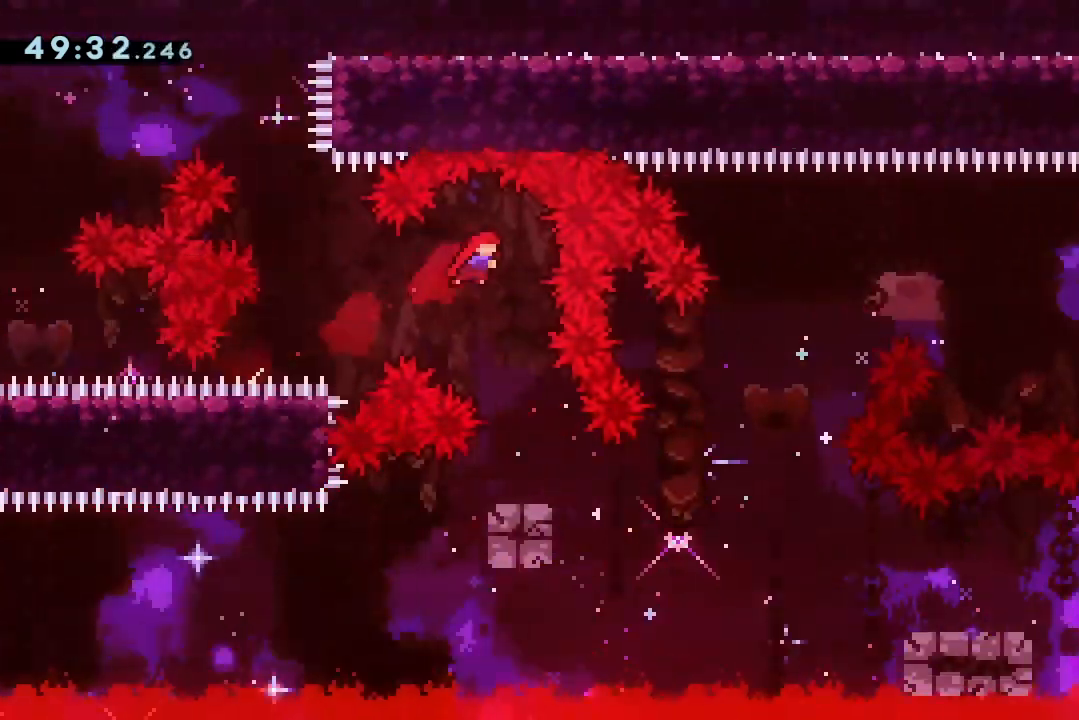
{"keys": ["demo", "right"], "events": [[33, "down", "down"], [100, "dash", "down"], [100, "right", "up"], [233, "dash", "up"], [233, "jump2", "up"], [333, "down", "up"], [367, "right", "down"], [433, "demo", "down"]]}
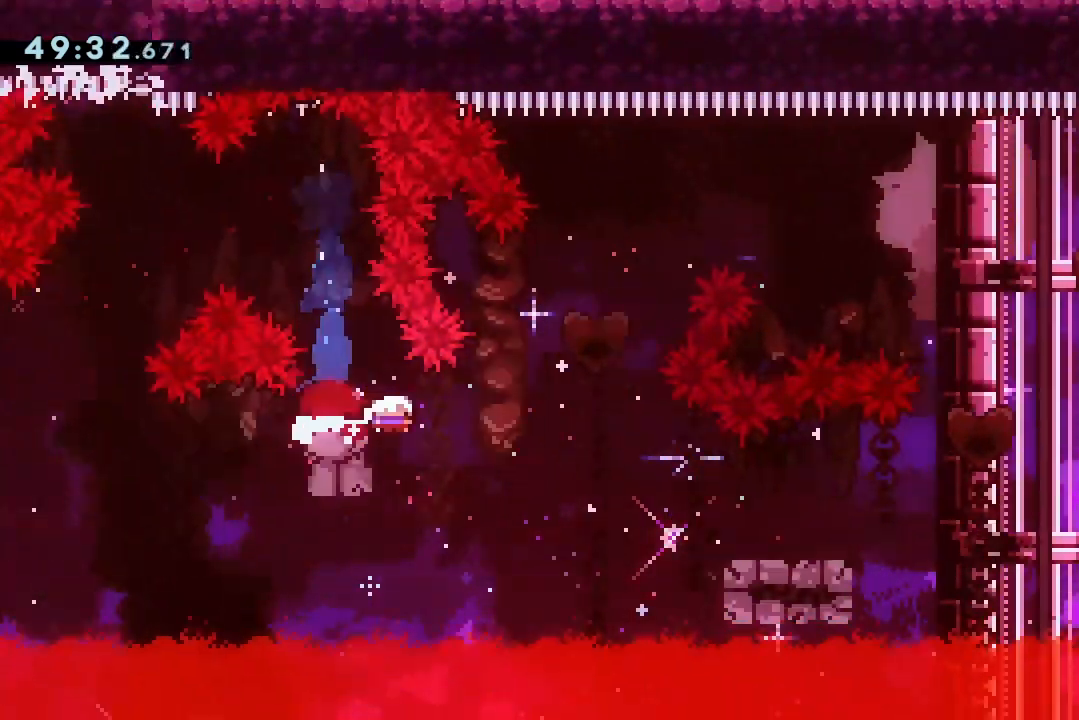
{"keys": ["down", "jump2", "right"], "events": [[33, "demo", "up"], [67, "jump2", "down"], [100, "down", "down"], [167, "dash", "down"], [233, "jump2", "up"], [300, "dash", "up"], [400, "down", "up"], [500, "down", "down"], [500, "jump2", "down"]]}
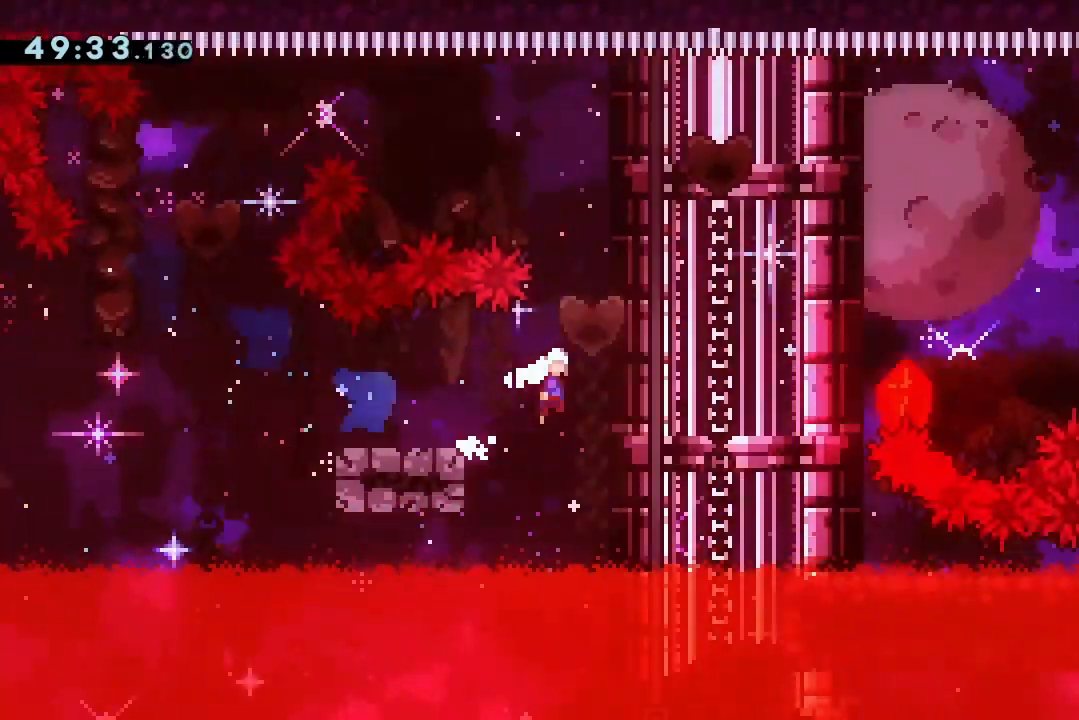
{"keys": ["dash", "down", "jump2", "right"], "events": [[33, "dash", "down"], [167, "dash", "up"], [400, "dash", "down"]]}
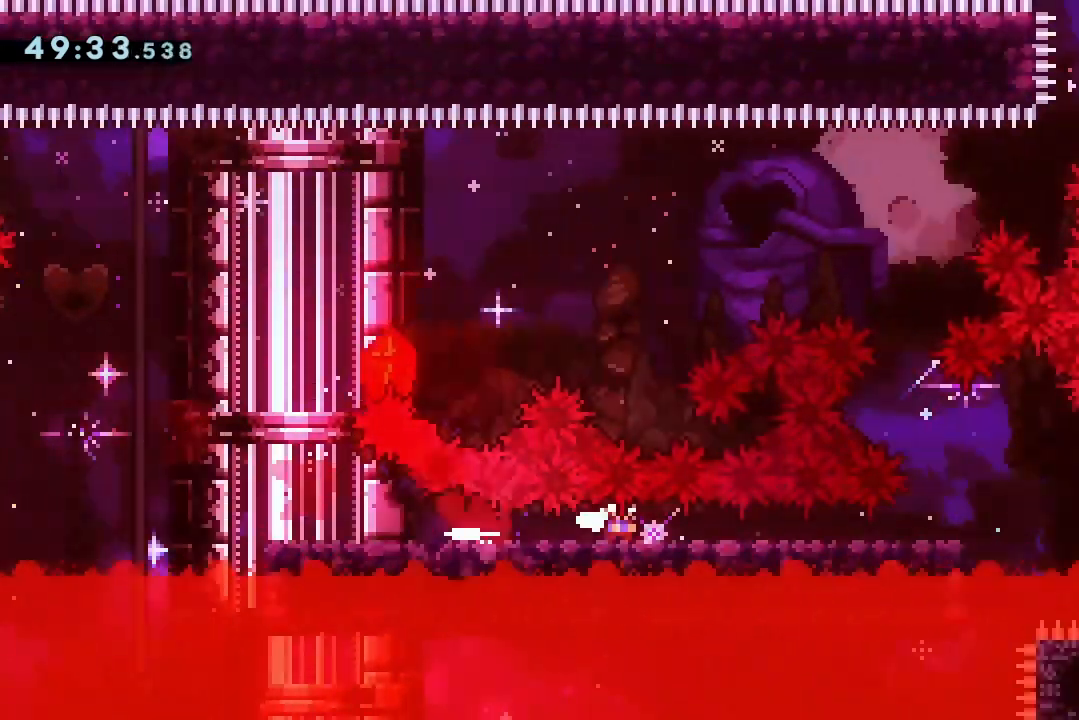
{"keys": ["jump2", "right"], "events": [[33, "dash", "up"], [33, "jump2", "up"], [233, "dash", "down"], [367, "dash", "up"], [433, "down", "up"], [467, "jump2", "down"]]}
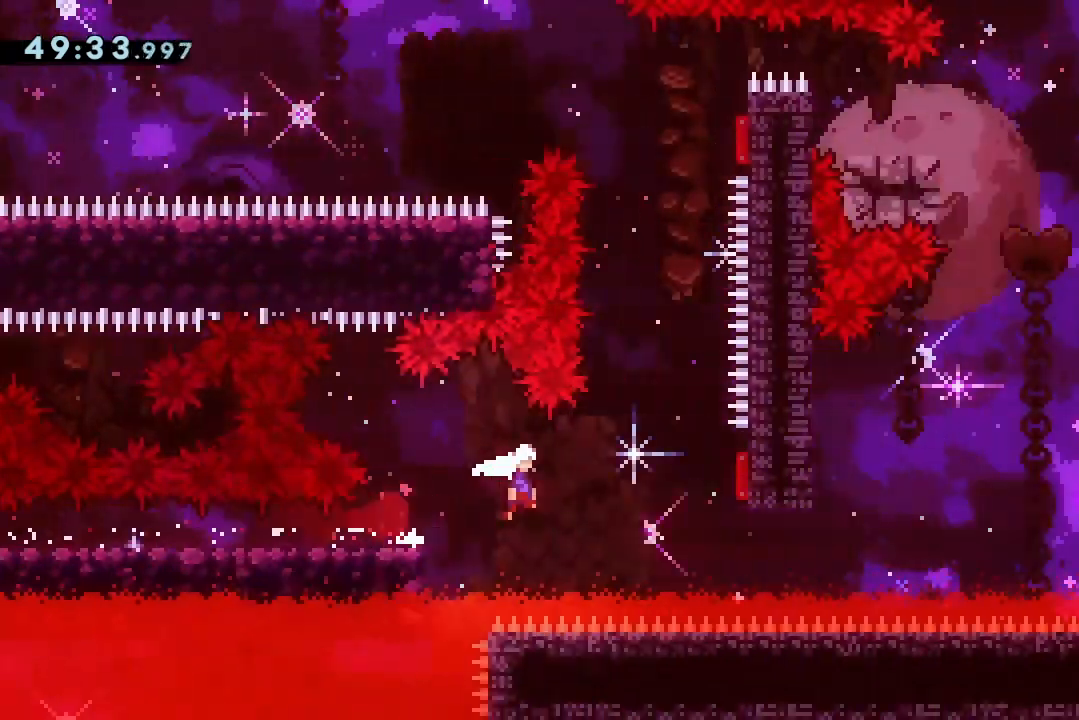
{"keys": ["jump2"], "events": [[200, "right", "up"], [233, "dash", "down"], [233, "up", "down"], [400, "dash", "up"], [467, "up", "up"]]}
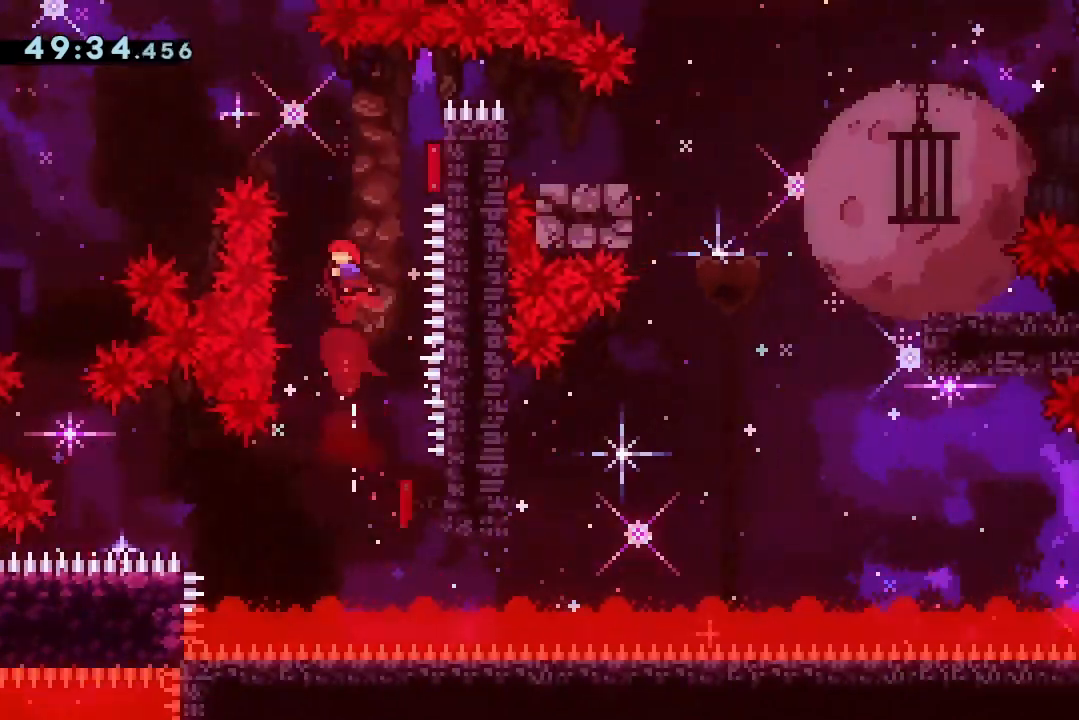
{"keys": ["dash", "jump2", "right"], "events": [[33, "left", "down"], [67, "left", "up"], [167, "right", "down"], [167, "up", "down"], [367, "up", "up"], [467, "dash", "down"]]}
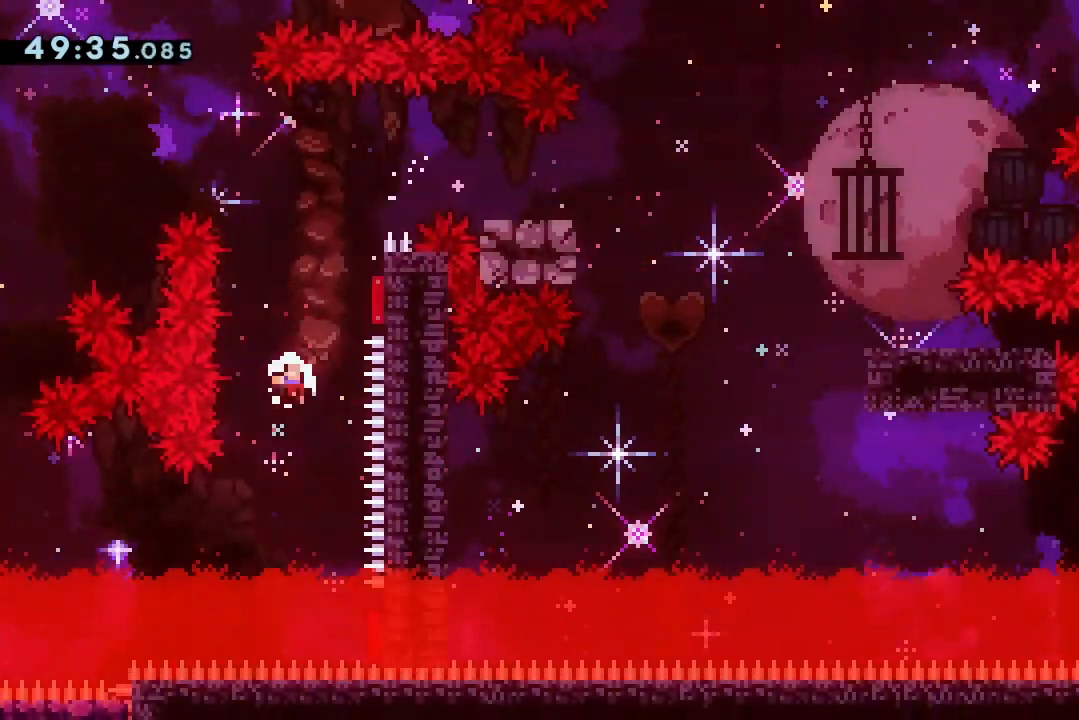
{"keys": [], "events": [[33, "dash", "up"], [133, "jump2", "up"], [233, "jump2", "down"], [233, "right", "up"], [333, "grab", "down"], [333, "jump2", "up"], [400, "grab", "up"]]}
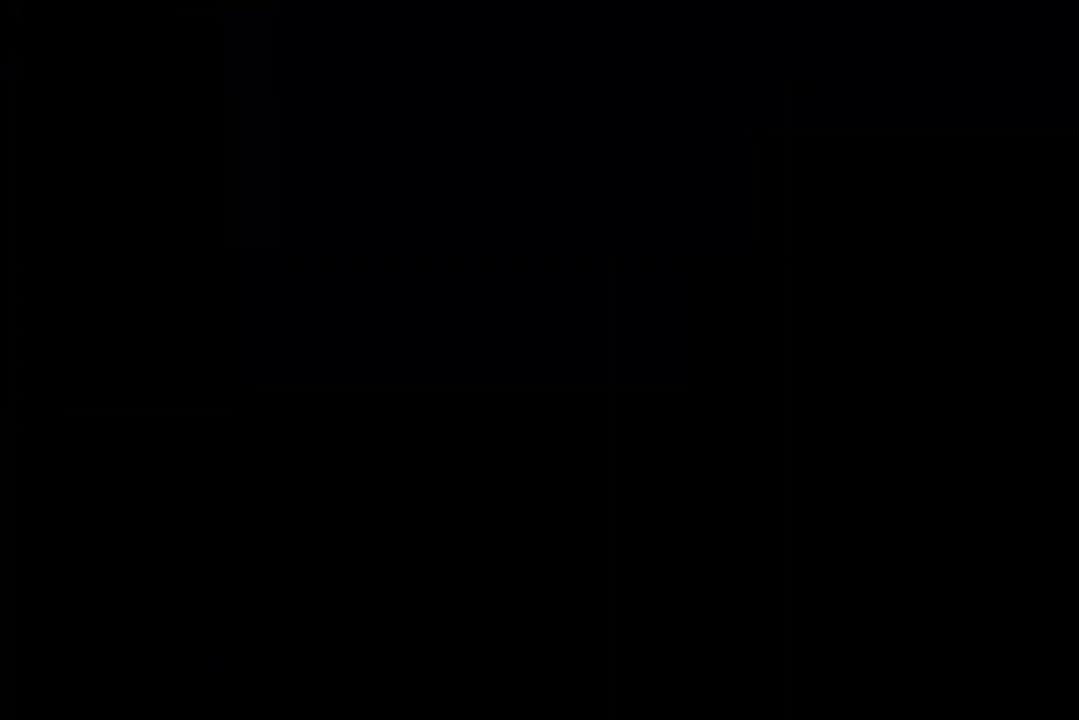
{"keys": ["down", "right"], "events": [[100, "down", "down"], [200, "right", "down"]]}
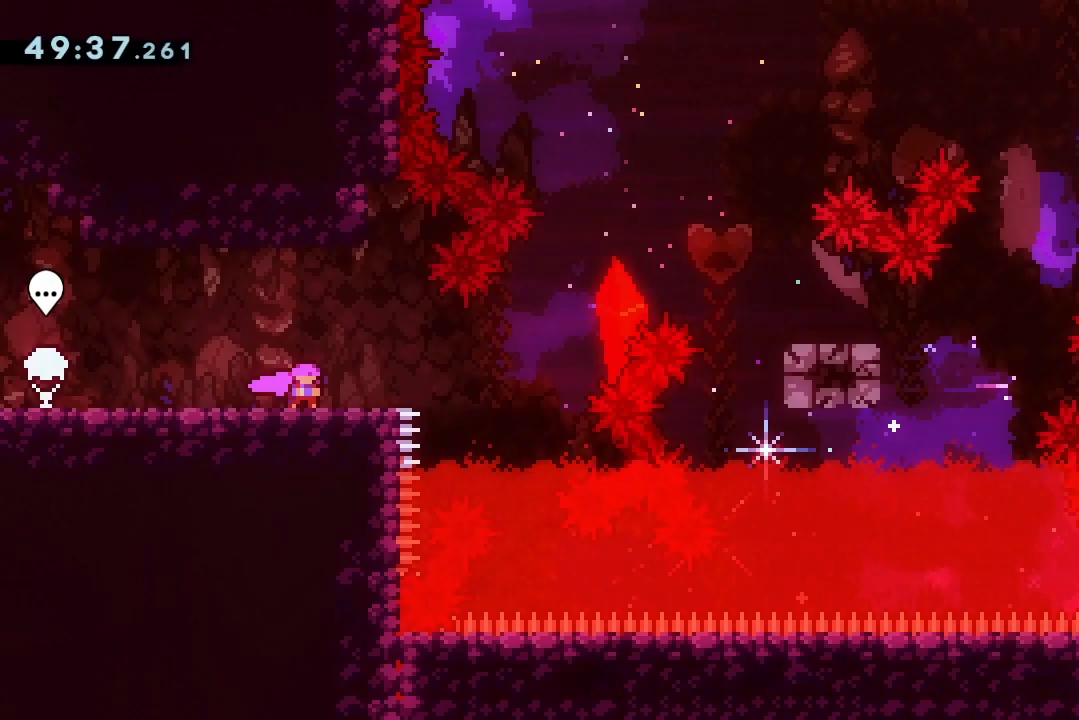
{"keys": ["down", "right"], "events": []}
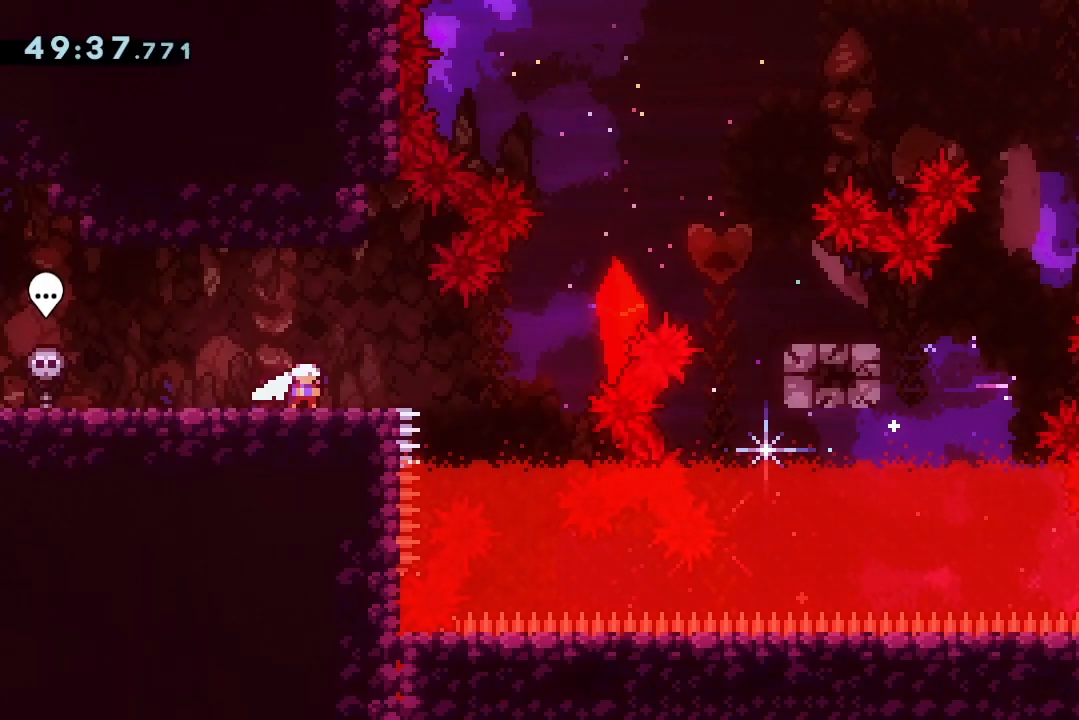
{"keys": ["right"], "events": [[33, "dash", "down"], [167, "dash", "up"], [167, "down", "up"], [200, "jump2", "down"], [200, "up", "down"], [300, "dash", "down"], [467, "dash", "up"], [467, "jump2", "up"], [467, "up", "up"]]}
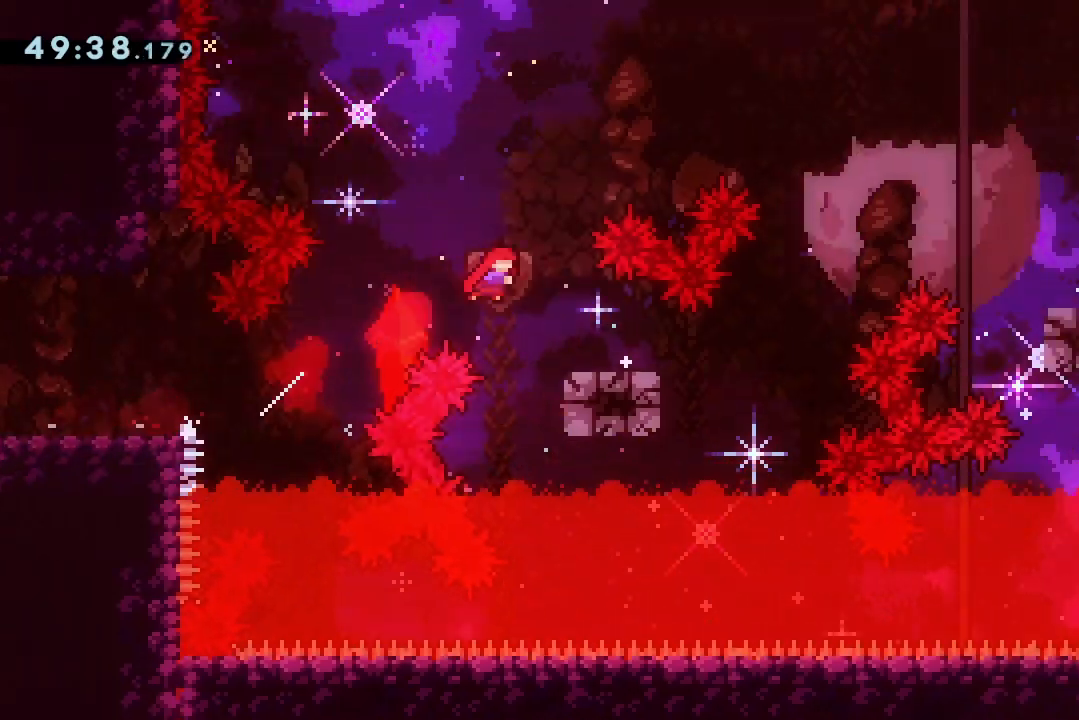
{"keys": ["dash", "jump2", "right", "up"], "events": [[67, "down", "down"], [133, "dash", "down"], [267, "dash", "up"], [267, "down", "up"], [300, "jump2", "down"], [400, "dash", "down"], [400, "up", "down"]]}
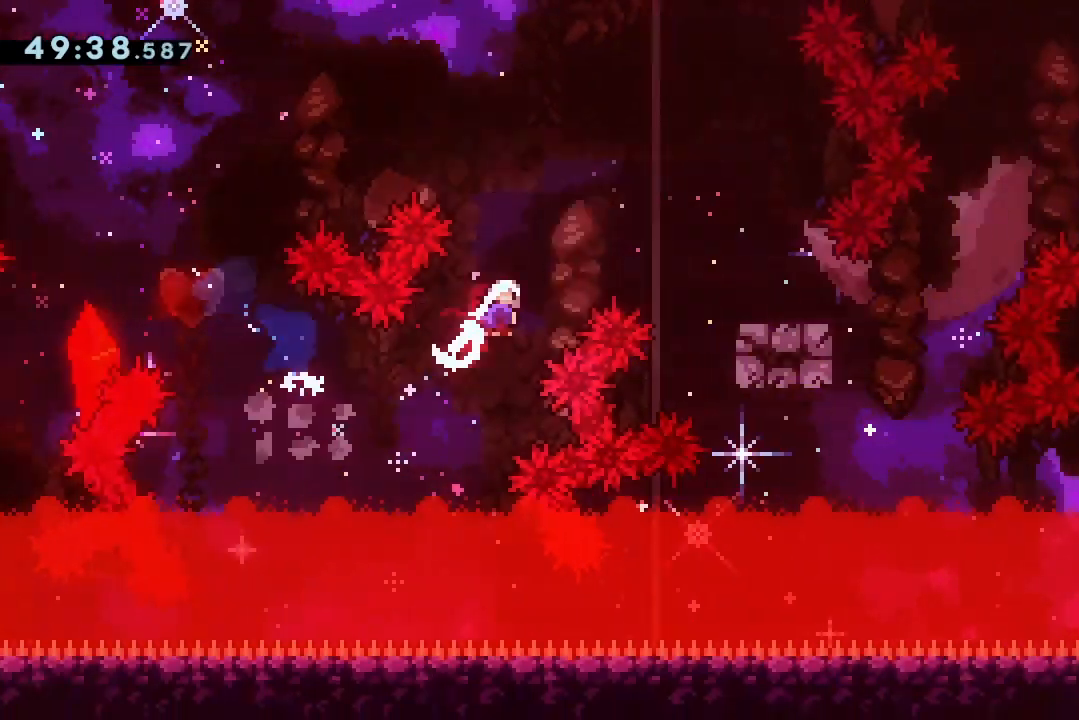
{"keys": ["jump2", "right"], "events": [[133, "dash", "up"], [133, "jump2", "up"], [133, "up", "up"], [233, "down", "down"], [267, "dash", "down"], [433, "dash", "up"], [433, "down", "up"], [467, "jump2", "down"]]}
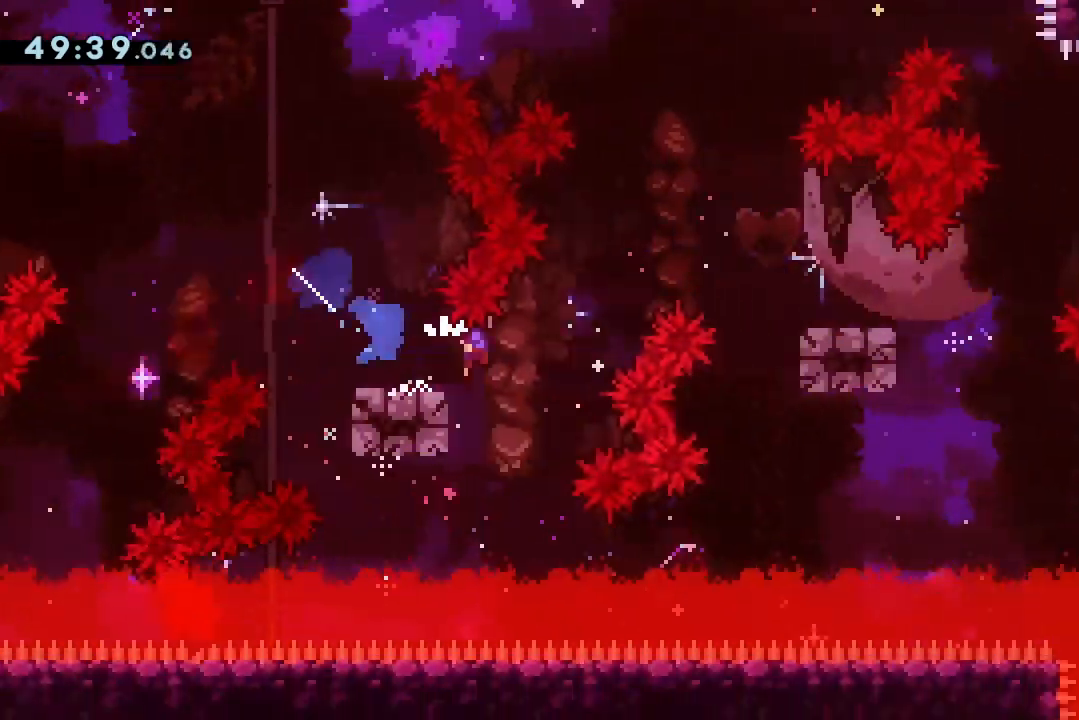
{"keys": ["down", "right"], "events": [[67, "dash", "down"], [67, "up", "down"], [300, "dash", "up"], [300, "jump2", "up"], [300, "up", "up"], [333, "dash", "down"], [333, "down", "down"], [500, "dash", "up"]]}
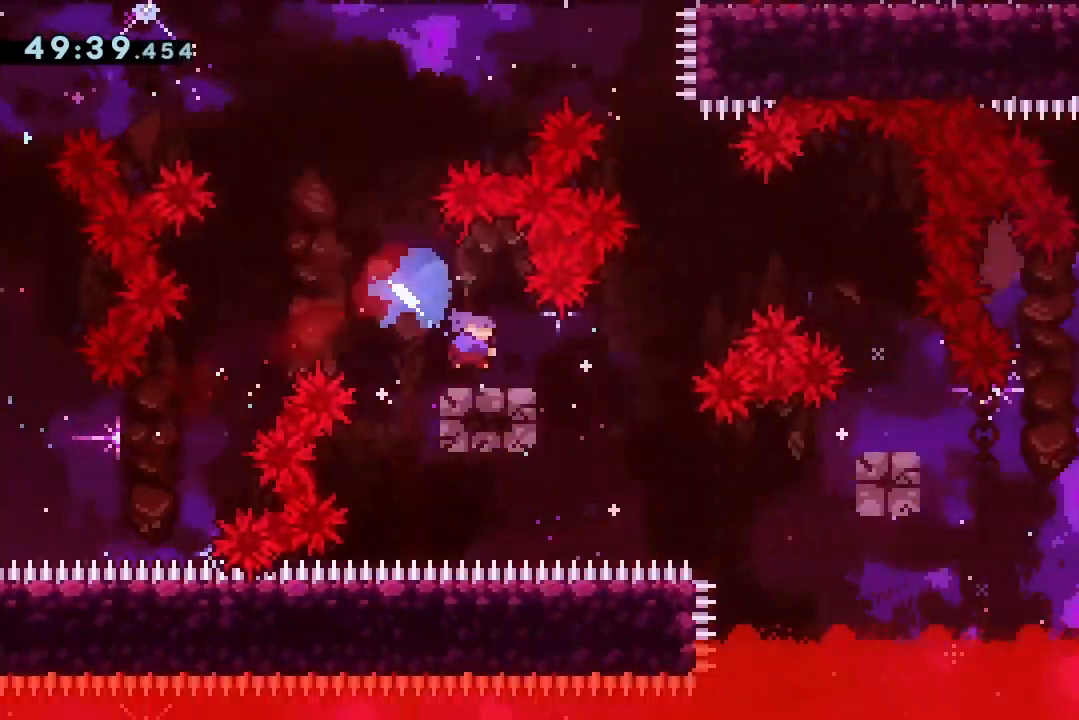
{"keys": ["down", "jump2", "right"], "events": [[33, "down", "up"], [33, "jump2", "down"], [133, "up", "down"], [167, "dash", "down"], [367, "dash", "up"], [400, "up", "up"], [500, "down", "down"]]}
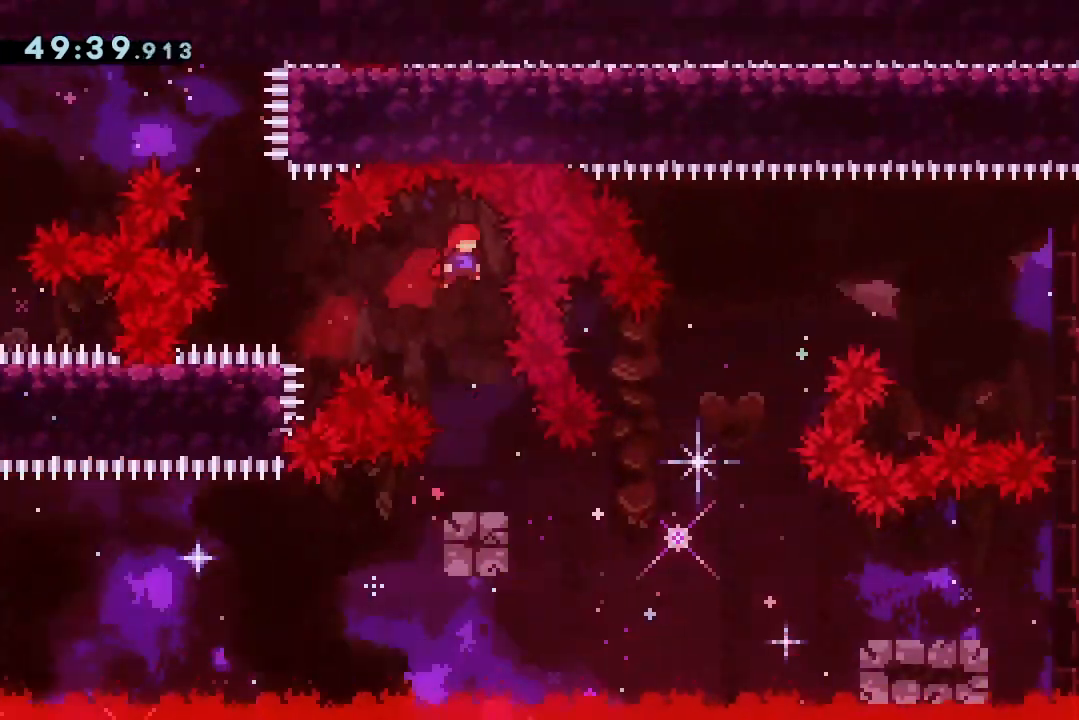
{"keys": ["down", "jump2", "right"], "events": [[33, "dash", "down"], [33, "right", "up"], [200, "dash", "up"], [200, "jump2", "up"], [267, "down", "up"], [333, "demo", "down"], [333, "right", "down"], [467, "demo", "up"], [500, "down", "down"], [500, "jump2", "down"]]}
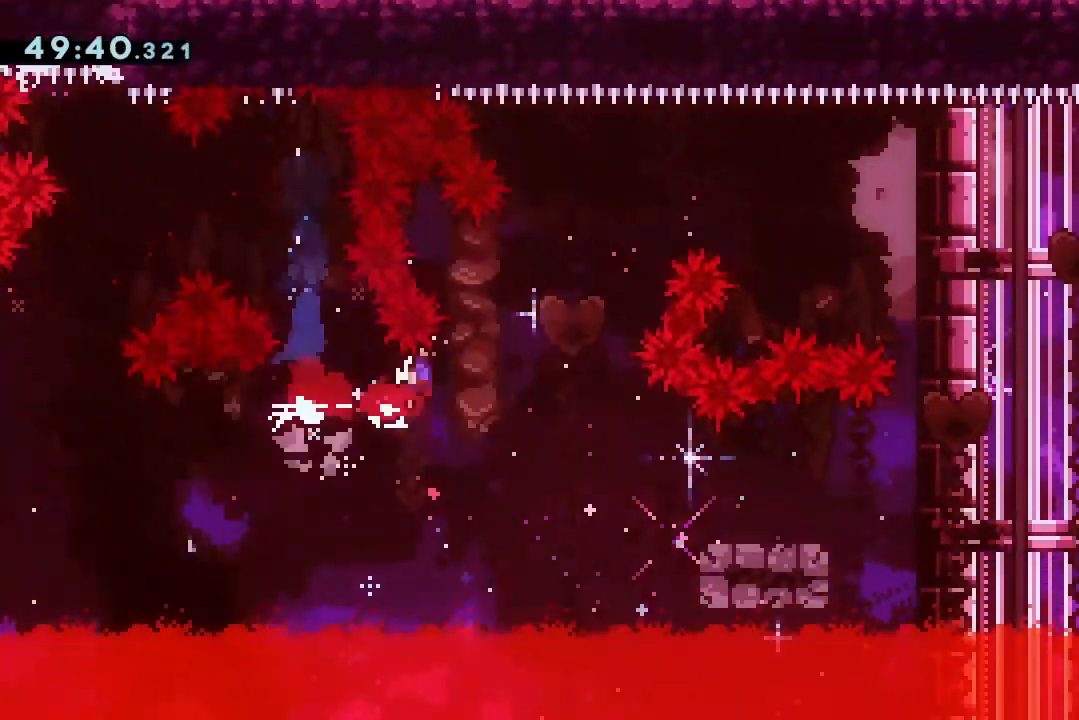
{"keys": ["dash", "down", "jump2", "right"], "events": [[67, "dash", "down"], [200, "jump2", "up"], [267, "dash", "up"], [300, "down", "up"], [400, "jump2", "down"], [433, "dash", "down"], [433, "down", "down"]]}
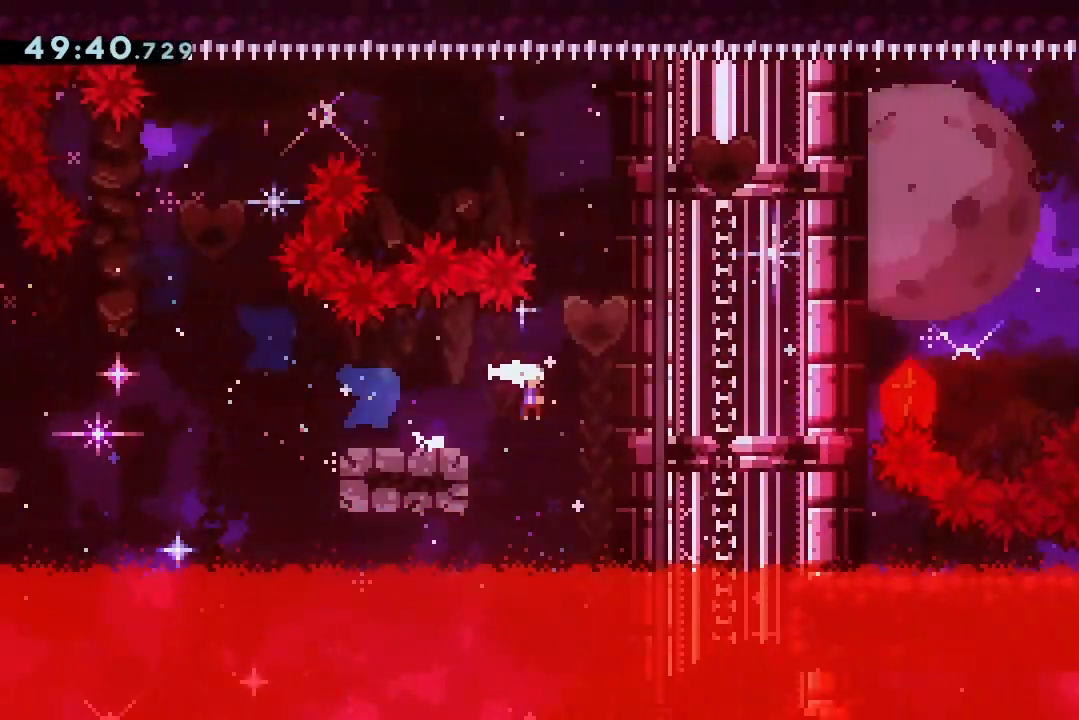
{"keys": ["down", "right"], "events": [[133, "dash", "up"], [300, "dash", "down"], [467, "dash", "up"], [467, "jump2", "up"]]}